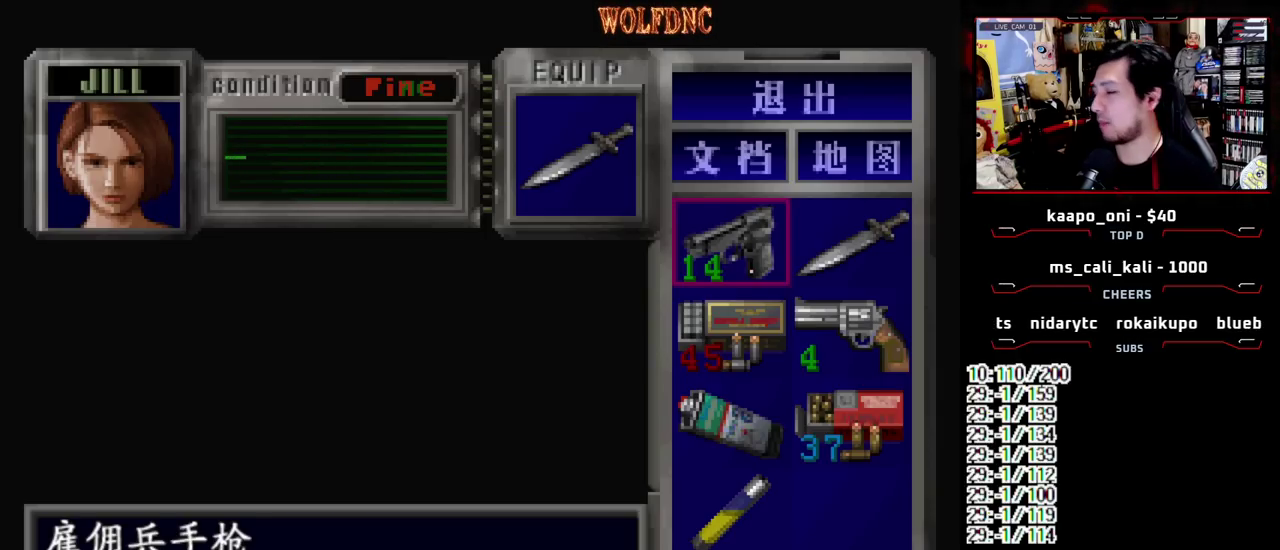
Gameplay with a controller (PlayStation layout); each line is a JSON object with the inputs held at the frame after it. "events" lists button and stick changes between this image and that frame as [ms after this image, input, new state], when the widget could be followed in between. Not read: L3 R3.
{"buttons": ["CROSS", "DPAD_DOWN"], "events": [[150, "CROSS", "down"], [300, "CROSS", "up"], [300, "DPAD_DOWN", "down"], [433, "CROSS", "down"], [433, "DPAD_DOWN", "up"], [483, "DPAD_DOWN", "down"]]}
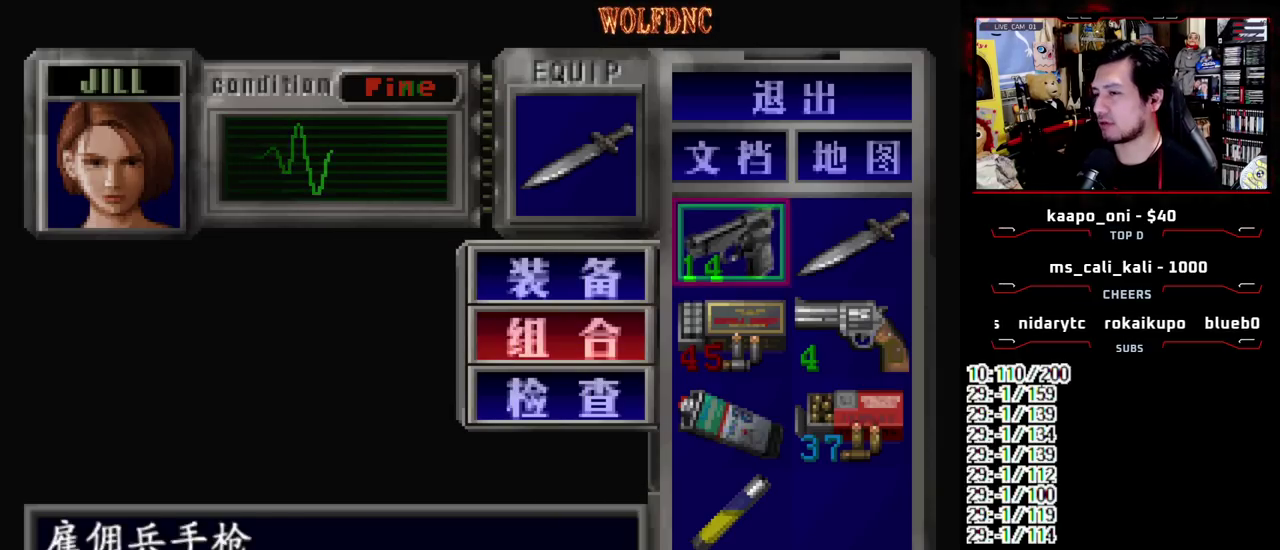
{"buttons": [], "events": [[33, "CROSS", "up"], [167, "DPAD_RIGHT", "down"], [217, "CROSS", "down"], [267, "DPAD_DOWN", "up"], [317, "DPAD_RIGHT", "up"], [367, "CROSS", "up"]]}
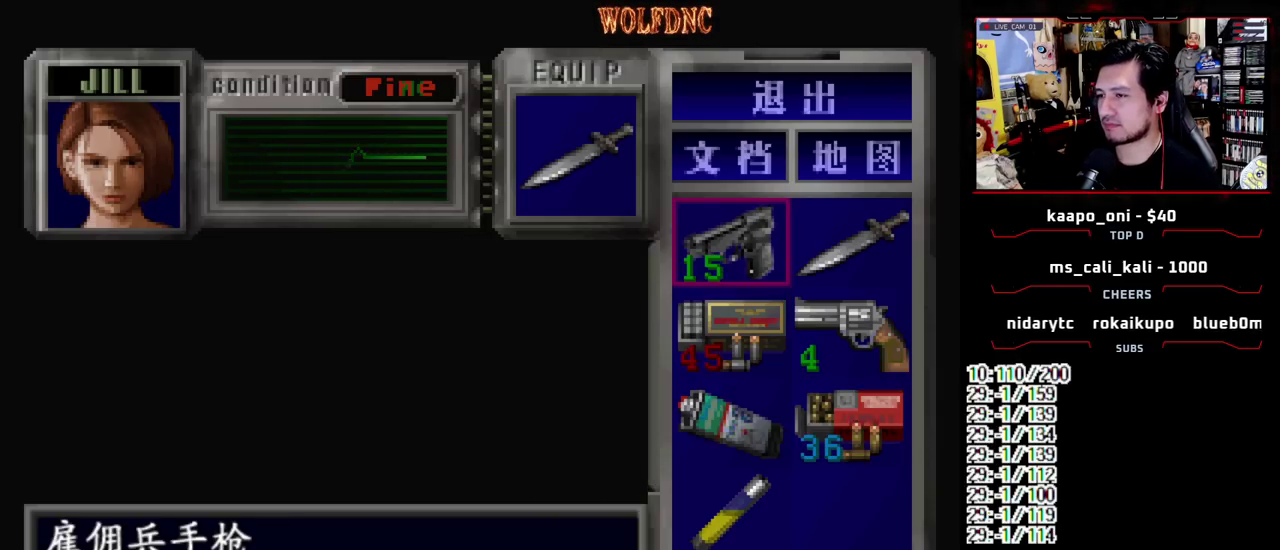
{"buttons": [], "events": [[150, "SQUARE", "down"], [283, "SQUARE", "up"]]}
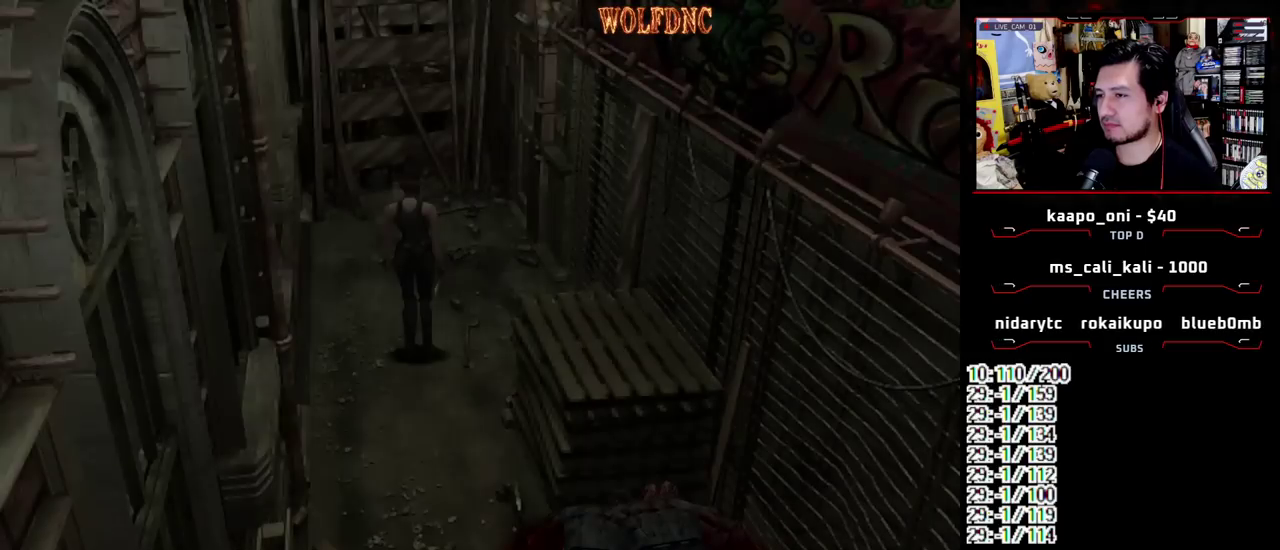
{"buttons": ["SQUARE", "DPAD_DOWN"], "events": [[17, "DPAD_DOWN", "down"], [67, "SQUARE", "down"], [150, "DPAD_DOWN", "up"], [200, "SQUARE", "up"], [383, "DPAD_DOWN", "down"], [433, "SQUARE", "down"]]}
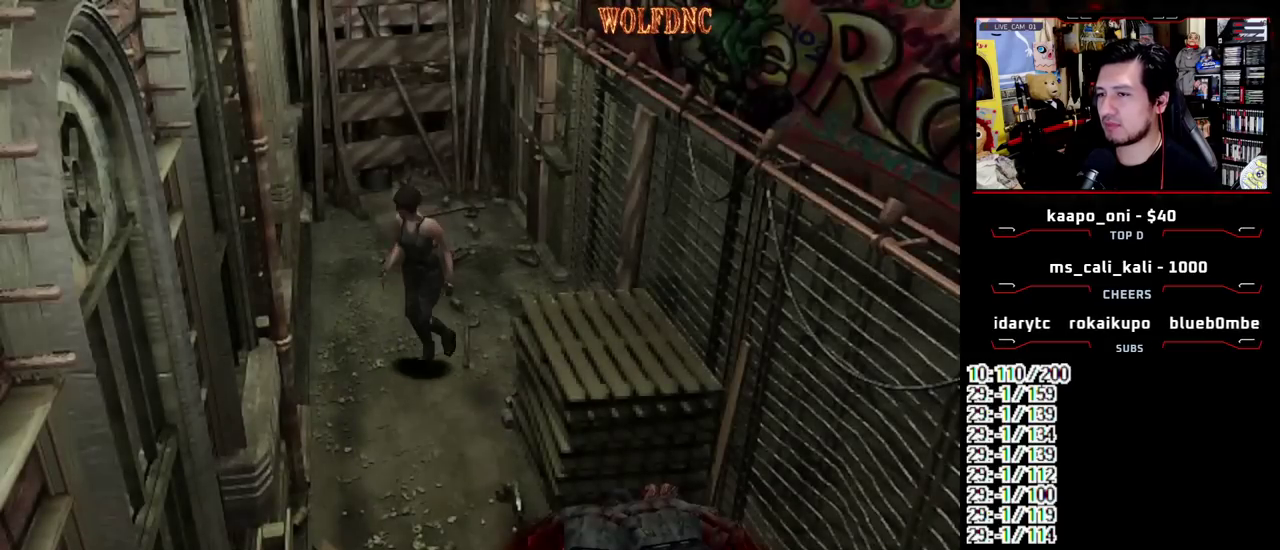
{"buttons": [], "events": [[83, "DPAD_DOWN", "up"], [83, "SQUARE", "up"]]}